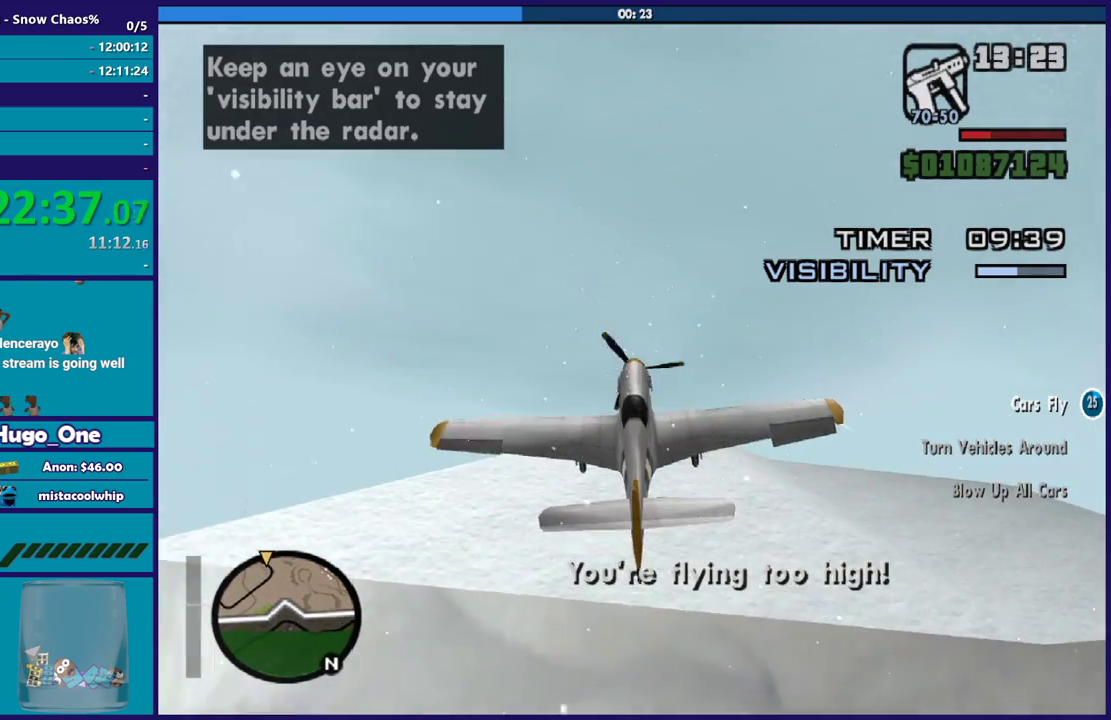
Gameplay with a controller (Xbox layout); each line is a JSON object with the inputs held at the frame after it. "button_events" lists button changes between this image and that frame as [ms after this image, input, new state], when the widget could be followed in between (sticks are given only as held states). Not read: START.
{"buttons": ["R2"], "left_stick": "left", "right_stick": "center", "button_events": [[67, "L1", "down"], [167, "R2", "down"], [234, "L1", "up"]]}
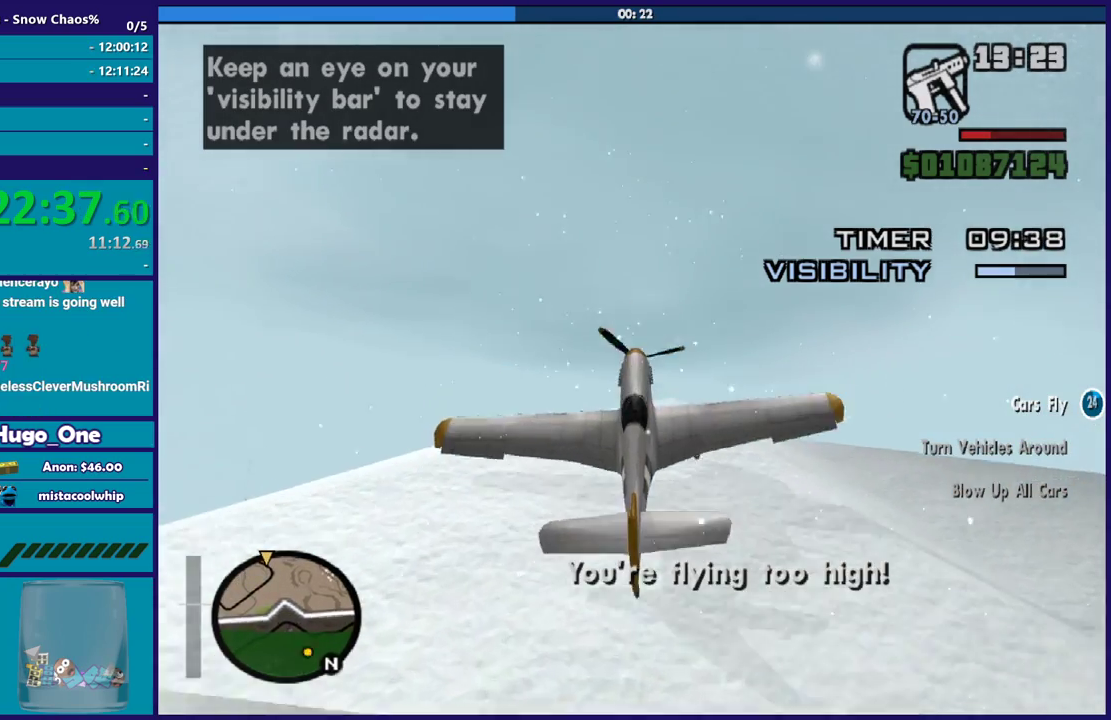
{"buttons": [], "left_stick": "left", "right_stick": "center", "button_events": [[67, "R2", "up"]]}
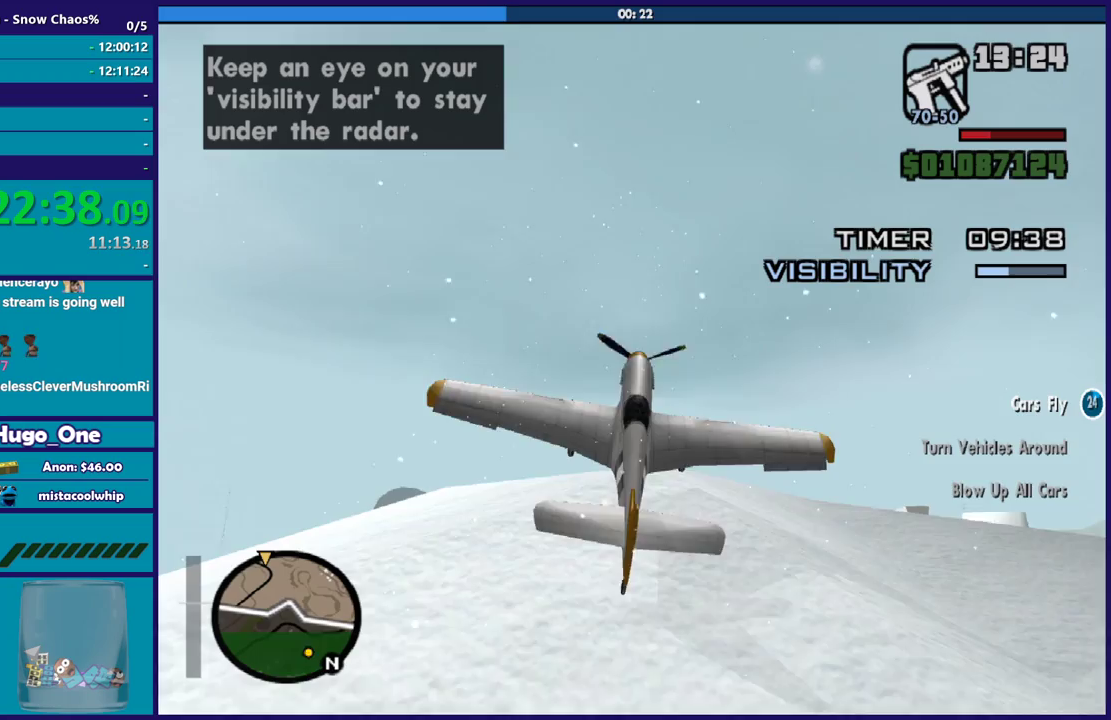
{"buttons": [], "left_stick": "down-left", "right_stick": "down", "button_events": [[100, "R2", "down"], [267, "R2", "up"]]}
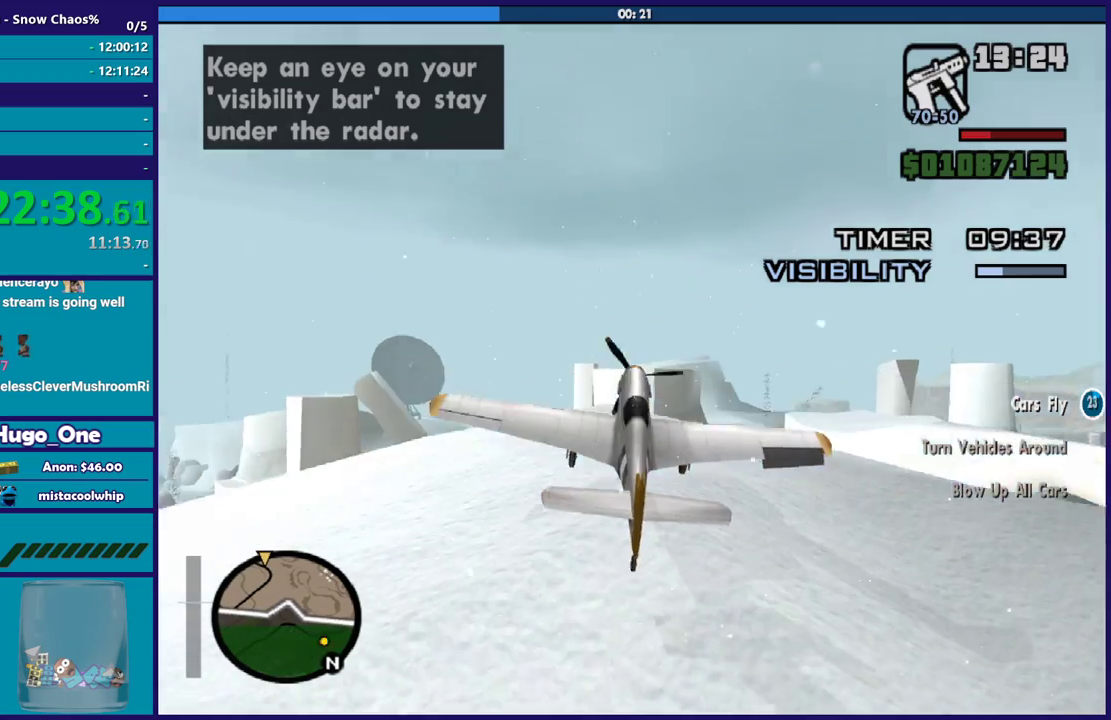
{"buttons": [], "left_stick": "center", "right_stick": "center", "button_events": [[233, "L2", "down"], [400, "L2", "up"]]}
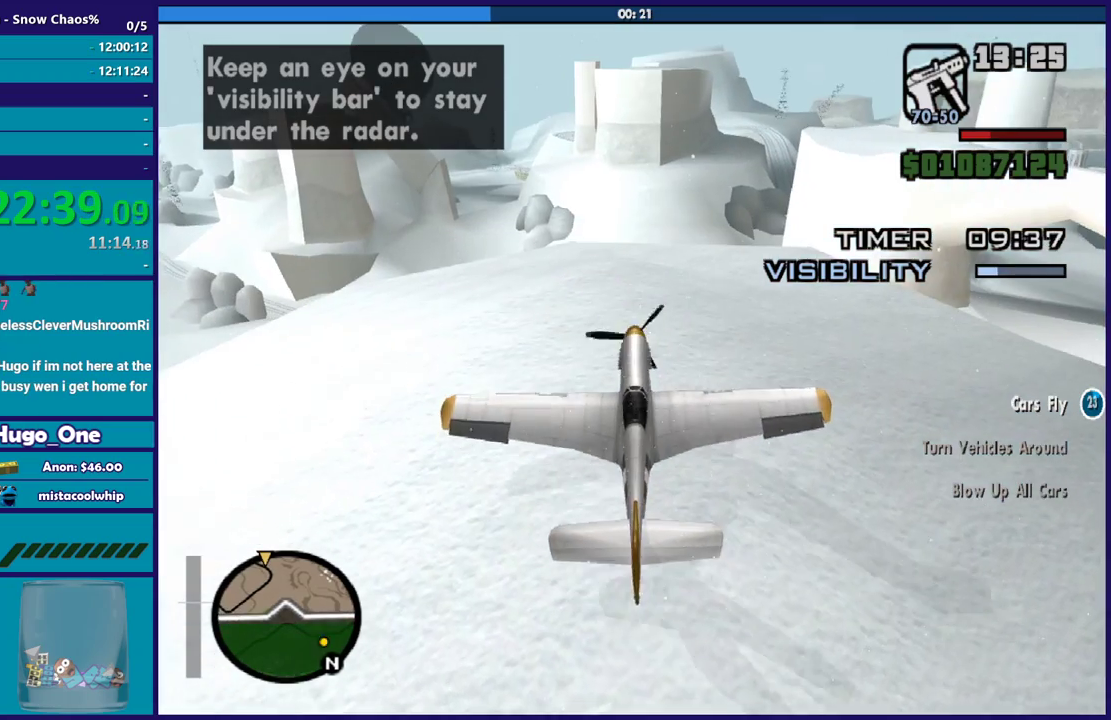
{"buttons": ["Y"], "left_stick": "center", "right_stick": "center", "button_events": [[100, "L2", "down"], [400, "Y", "down"], [501, "L2", "up"]]}
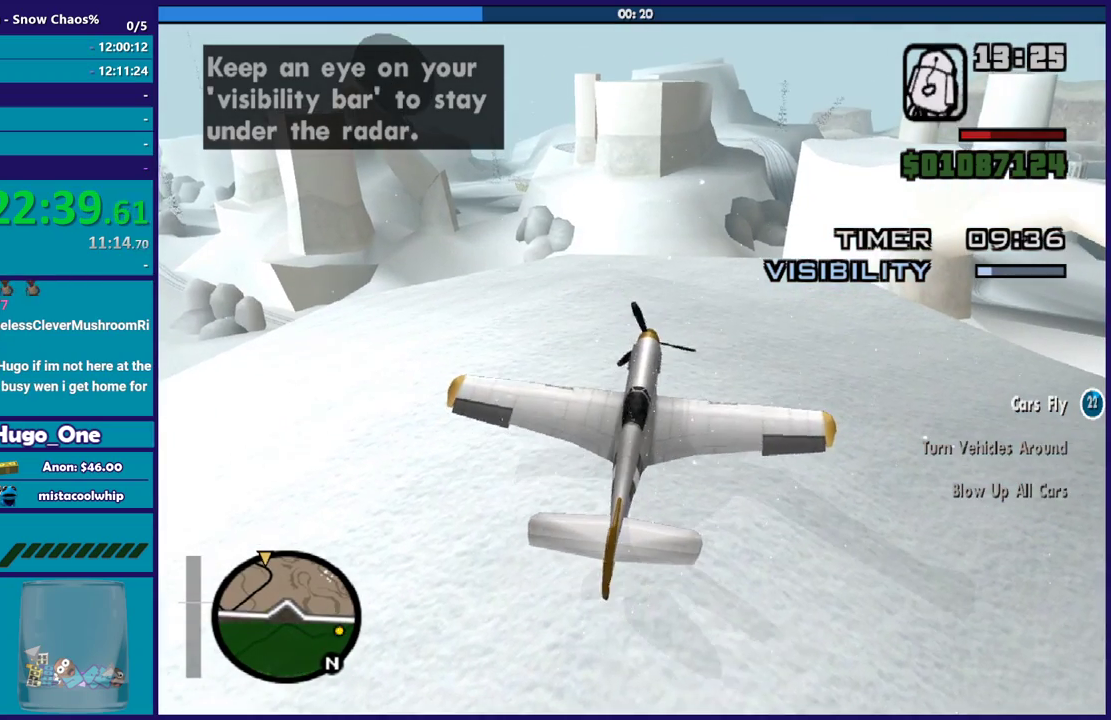
{"buttons": [], "left_stick": "center", "right_stick": "center", "button_events": [[33, "Y", "up"], [100, "Y", "down"], [233, "Y", "up"], [300, "Y", "down"], [400, "Y", "up"]]}
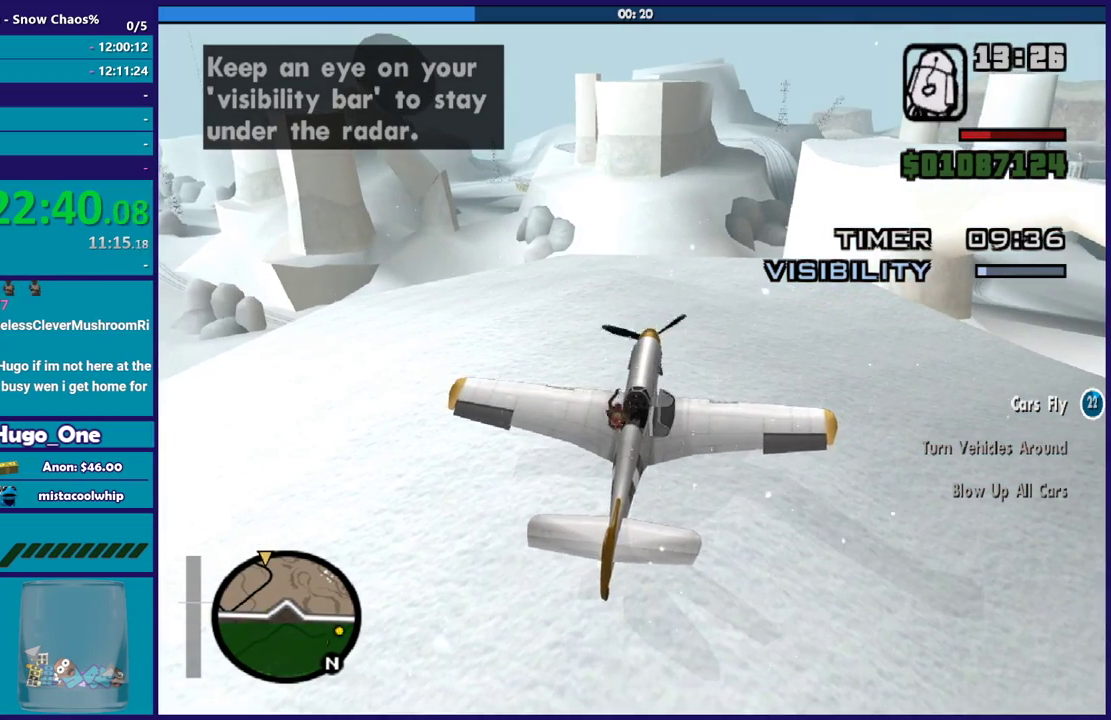
{"buttons": [], "left_stick": "center", "right_stick": "center", "button_events": [[400, "Y", "down"], [501, "Y", "up"]]}
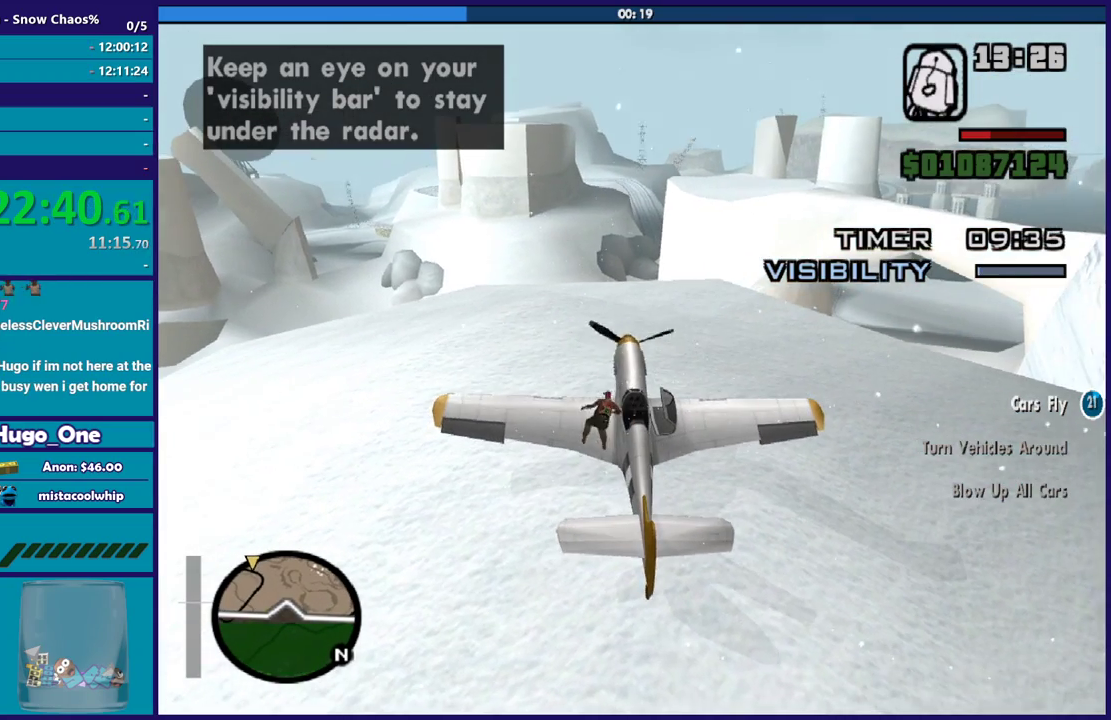
{"buttons": ["Y"], "left_stick": "center", "right_stick": "center", "button_events": [[100, "Y", "down"], [200, "Y", "up"], [300, "Y", "down"], [400, "Y", "up"], [500, "Y", "down"]]}
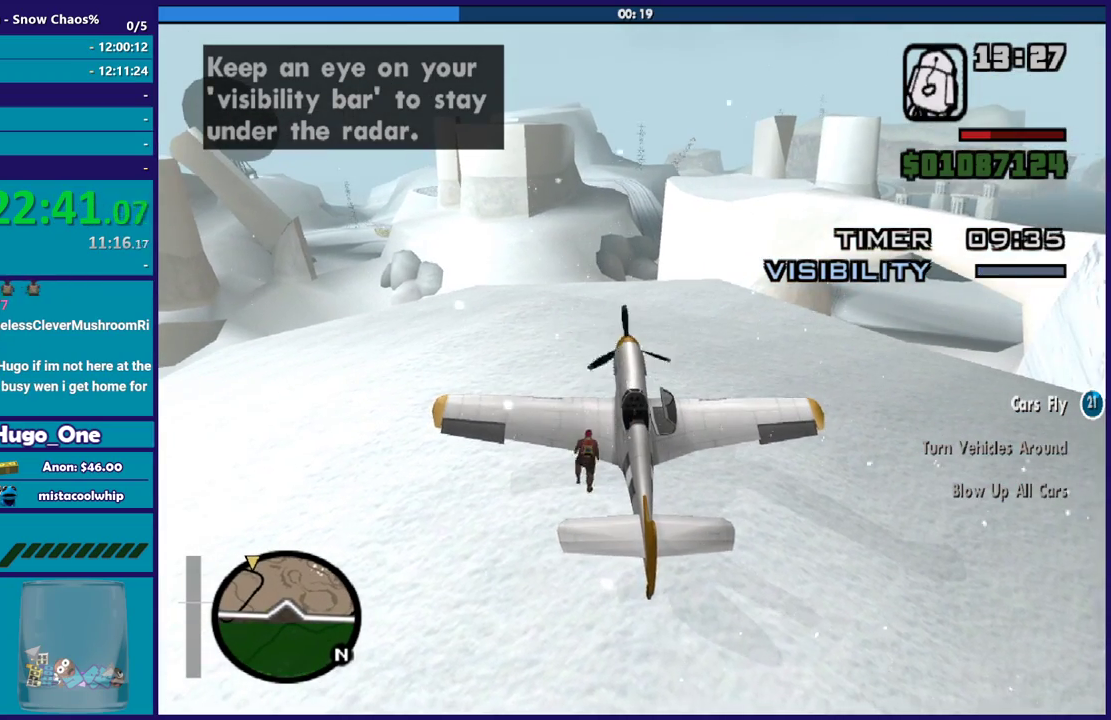
{"buttons": [], "left_stick": "center", "right_stick": "center", "button_events": [[100, "Y", "up"], [167, "Y", "down"], [300, "Y", "up"], [367, "Y", "down"], [501, "Y", "up"]]}
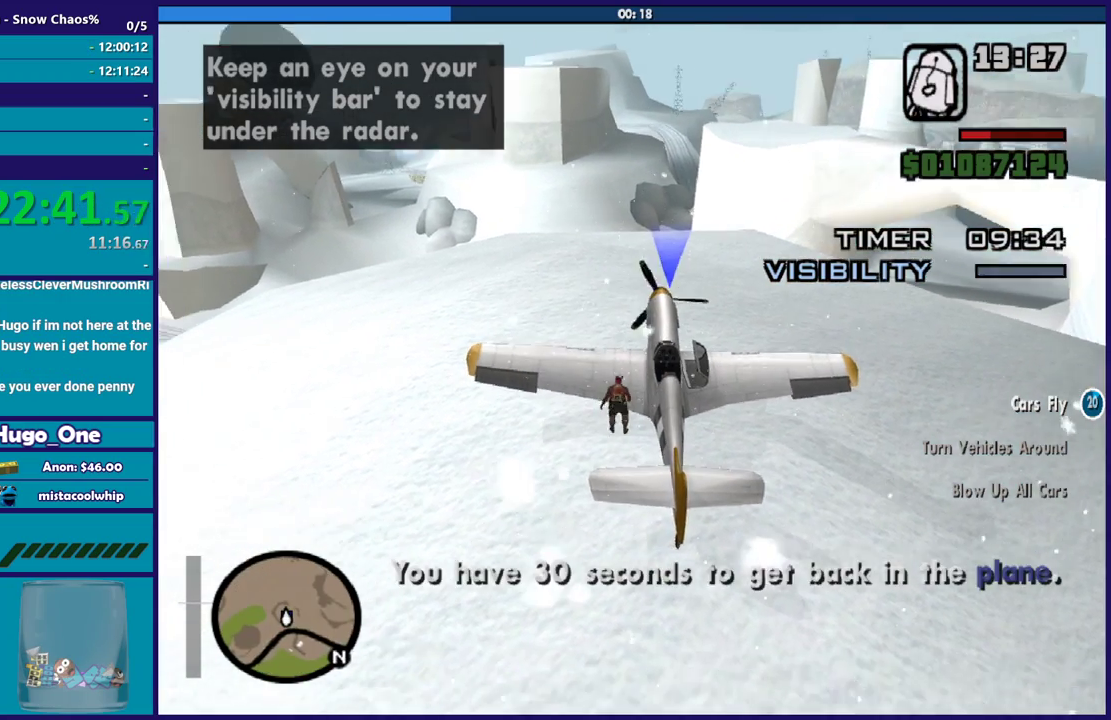
{"buttons": ["Y"], "left_stick": "center", "right_stick": "center", "button_events": [[66, "Y", "down"], [166, "Y", "up"], [266, "Y", "down"], [367, "Y", "up"], [467, "Y", "down"]]}
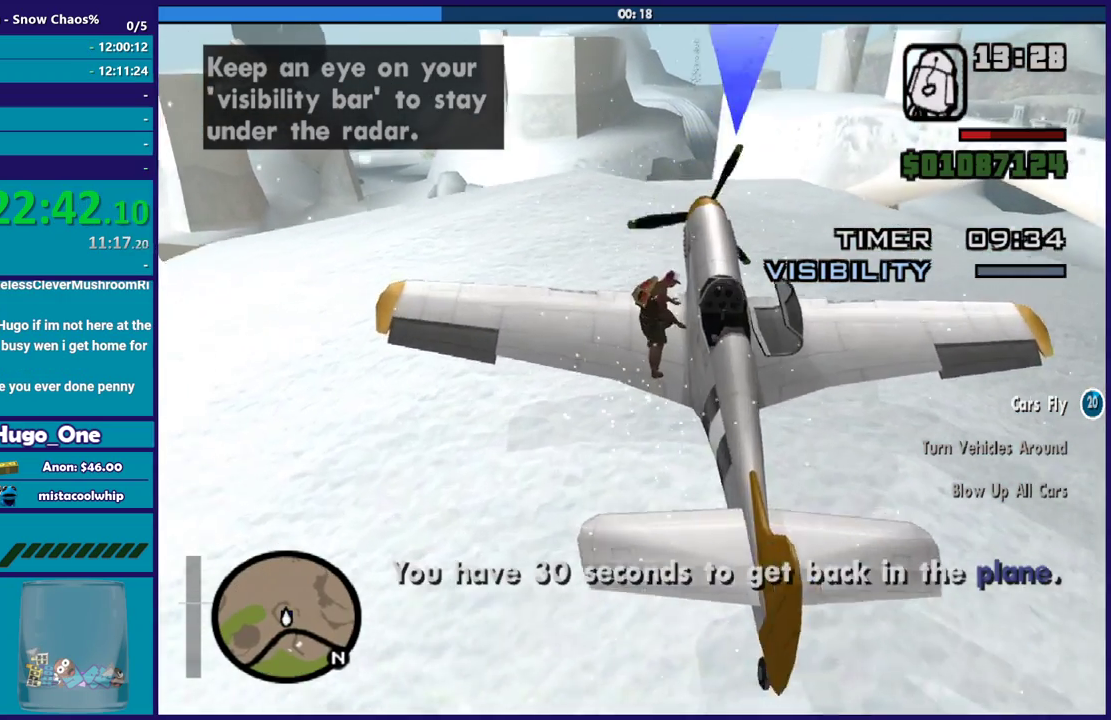
{"buttons": [], "left_stick": "center", "right_stick": "center", "button_events": [[67, "Y", "up"], [133, "Y", "down"], [267, "Y", "up"], [334, "Y", "down"], [434, "Y", "up"]]}
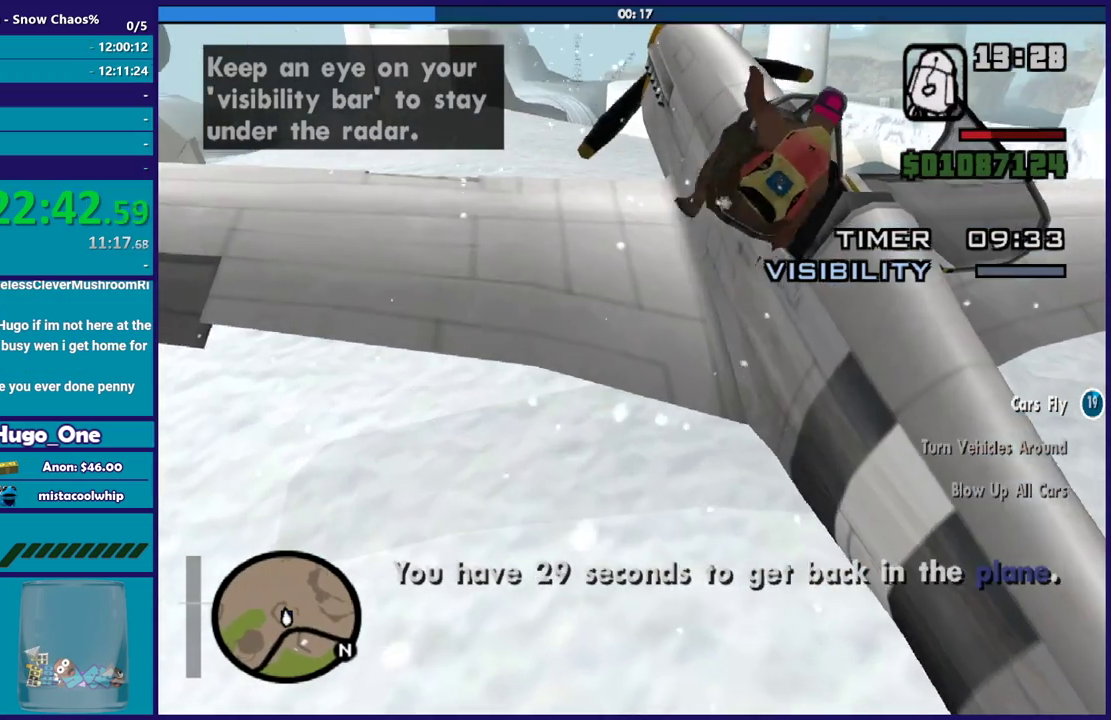
{"buttons": [], "left_stick": "center", "right_stick": "down-left", "button_events": [[33, "Y", "down"], [100, "Y", "up"], [200, "Y", "down"], [300, "Y", "up"]]}
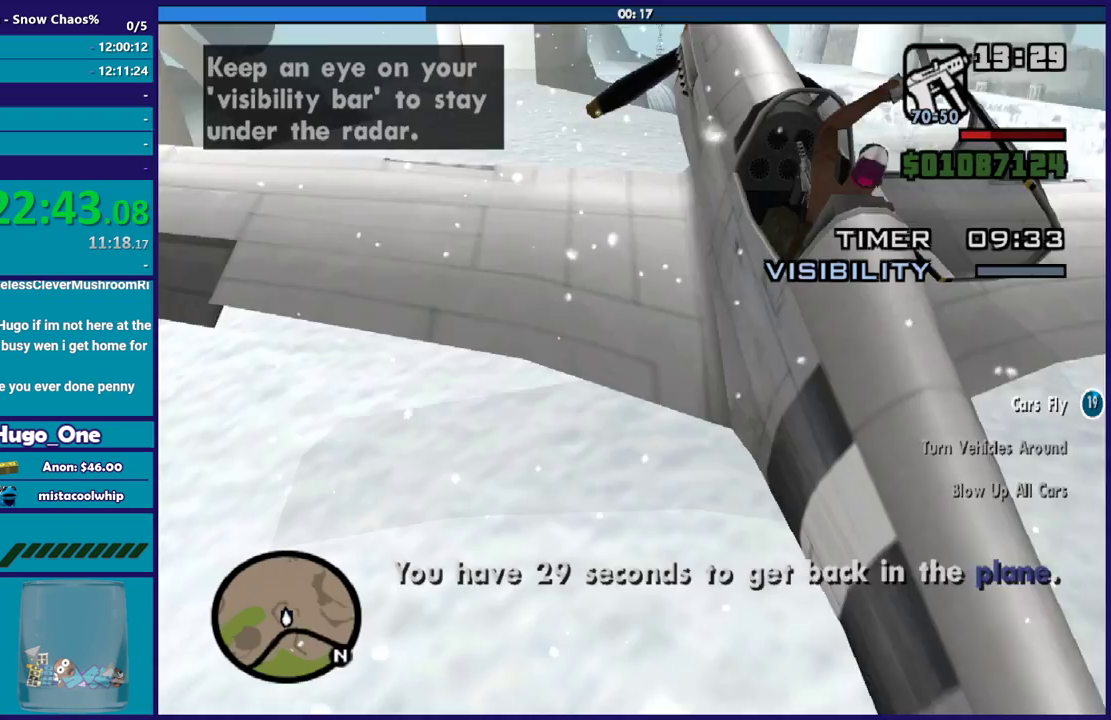
{"buttons": ["R2"], "left_stick": "center", "right_stick": "center", "button_events": [[133, "R2", "down"]]}
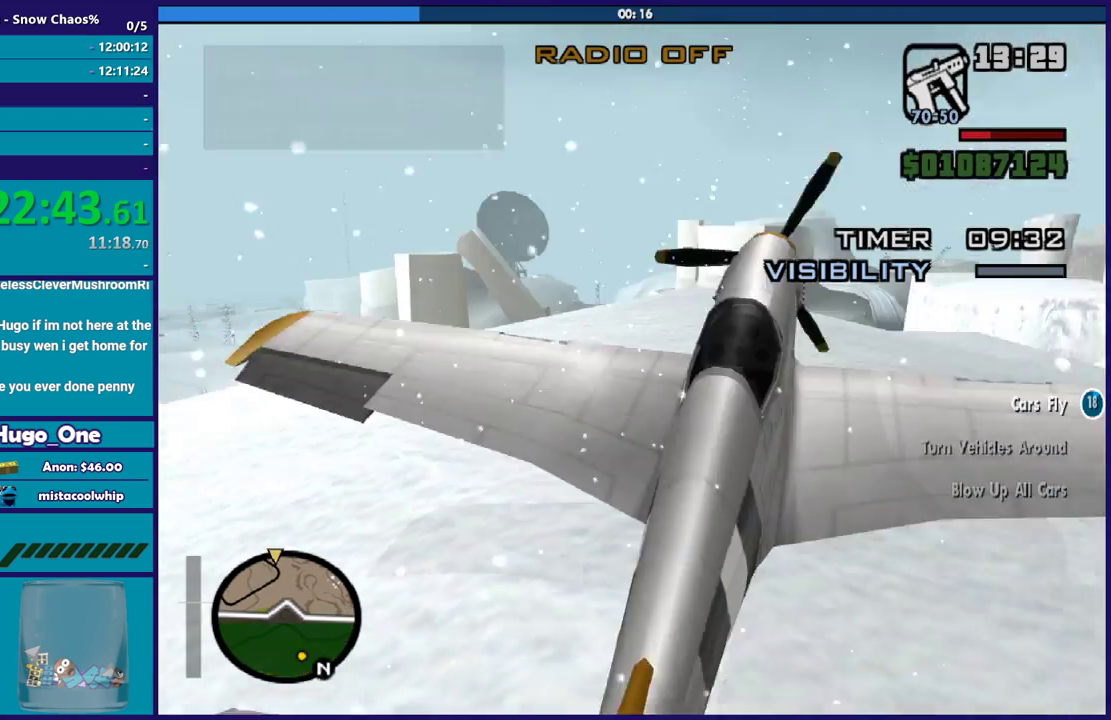
{"buttons": ["R2"], "left_stick": "center", "right_stick": "down-left", "button_events": [[66, "L1", "down"], [266, "L1", "up"]]}
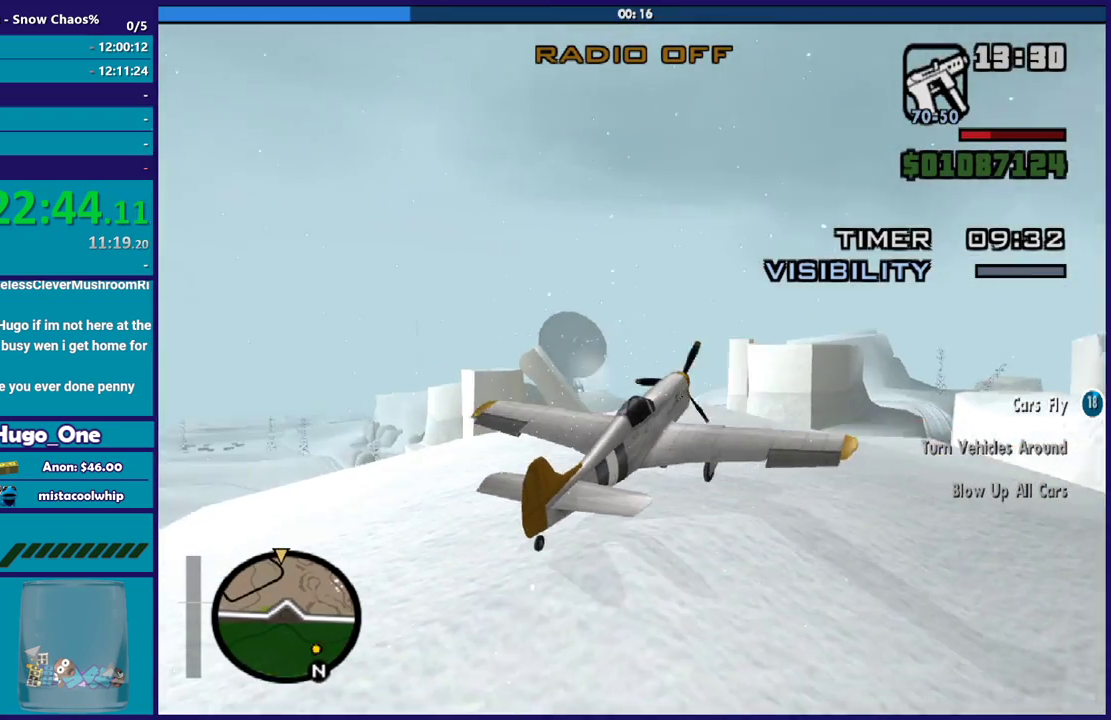
{"buttons": ["L1", "R2"], "left_stick": "center", "right_stick": "center", "button_events": [[467, "L1", "down"]]}
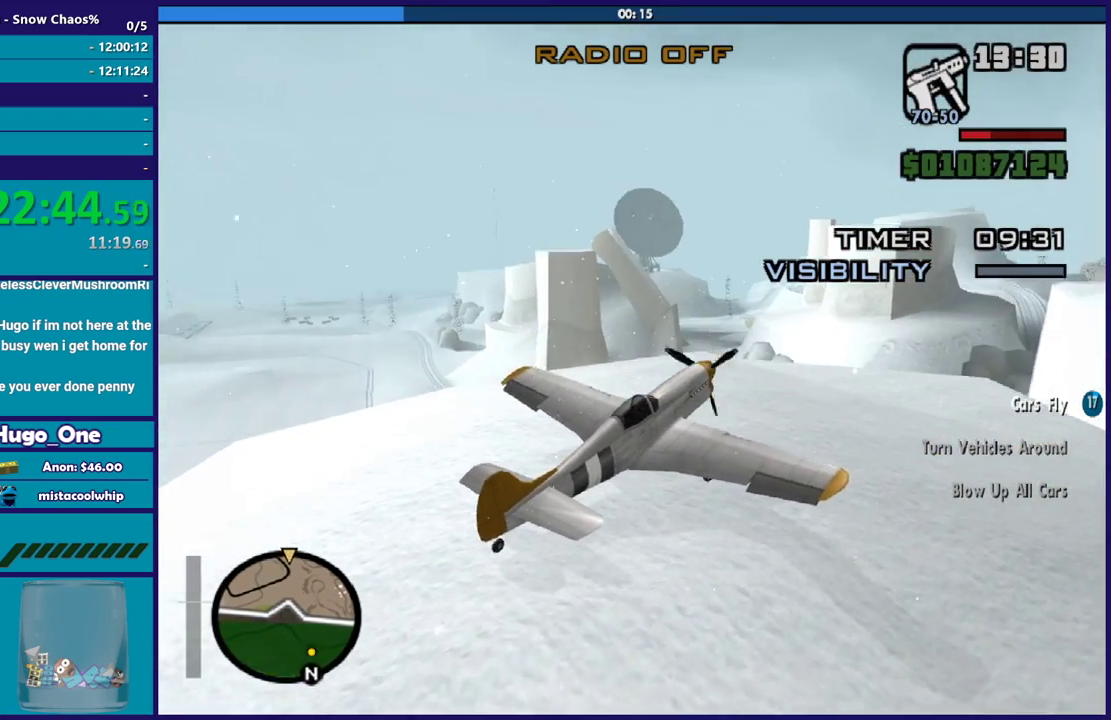
{"buttons": ["L1", "R2"], "left_stick": "left", "right_stick": "center", "button_events": []}
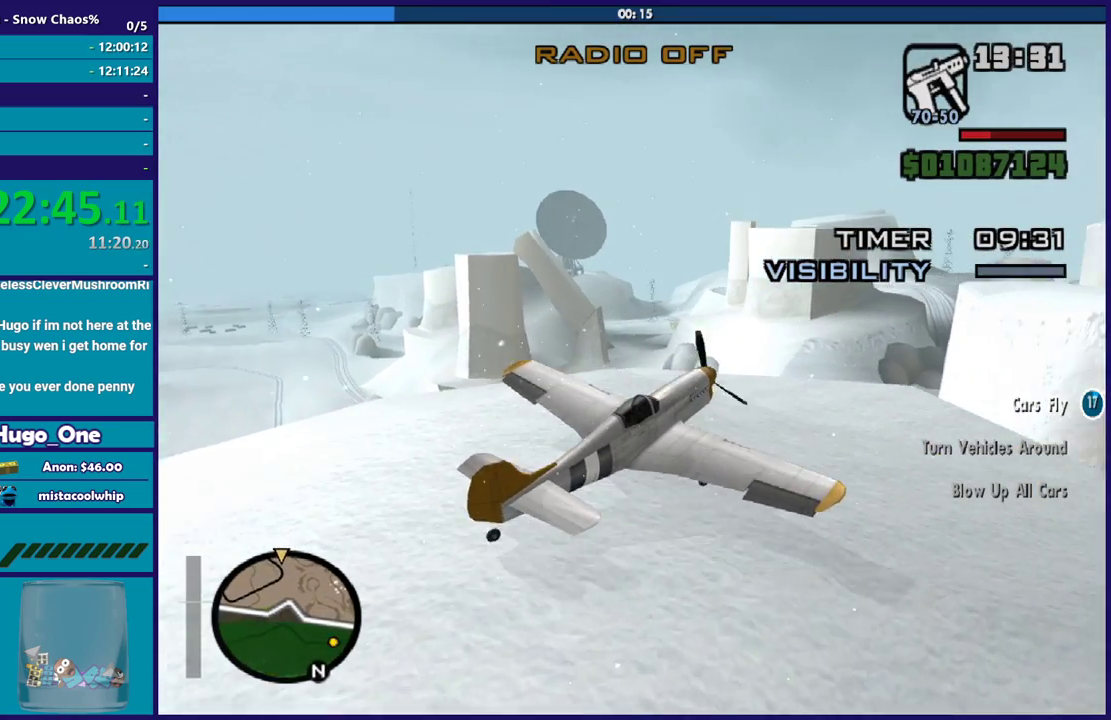
{"buttons": ["L1", "R2"], "left_stick": "down-left", "right_stick": "center", "button_events": []}
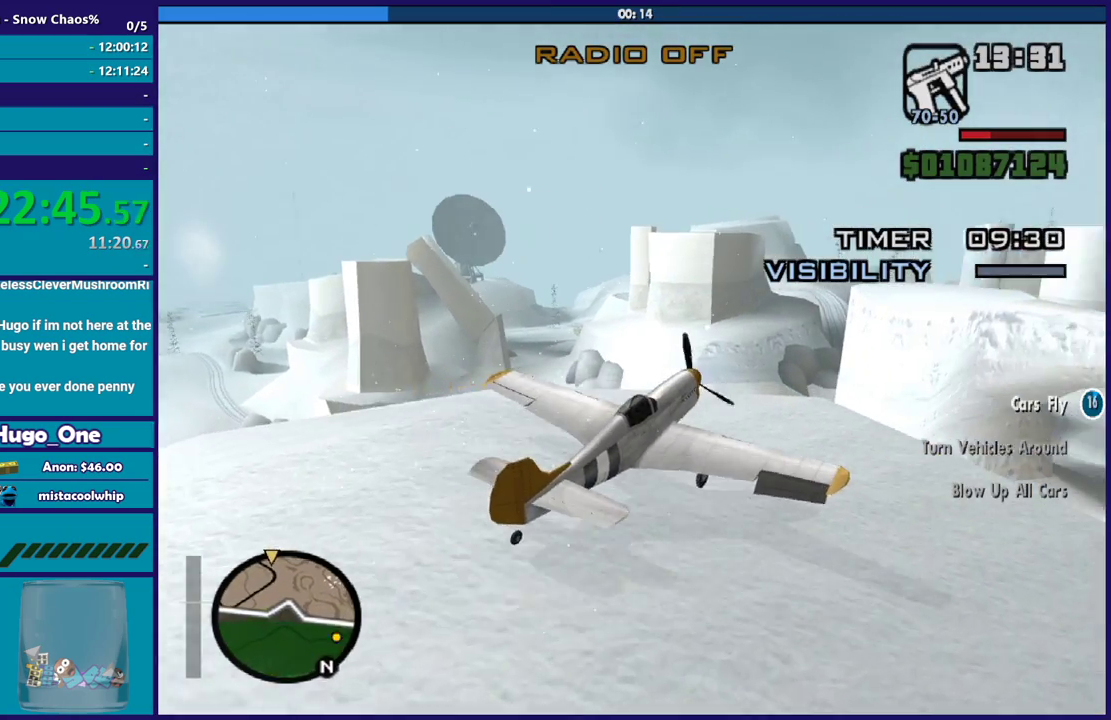
{"buttons": ["L1", "R2"], "left_stick": "down-left", "right_stick": "center", "button_events": []}
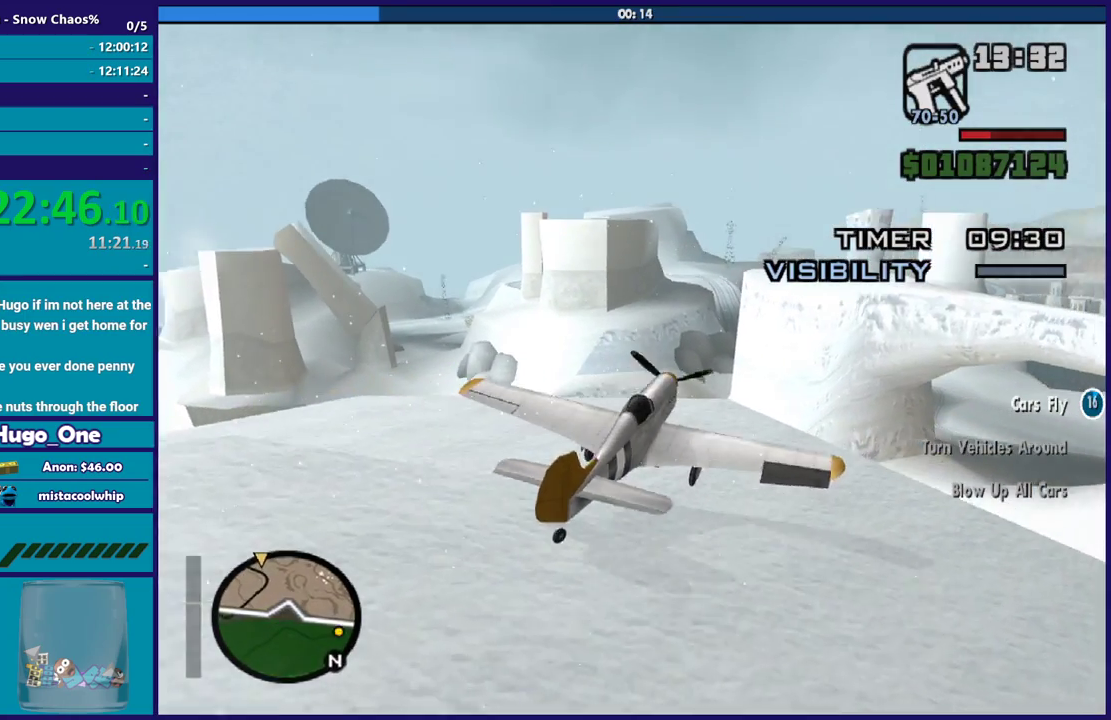
{"buttons": ["L1", "R2"], "left_stick": "down-left", "right_stick": "center", "button_events": []}
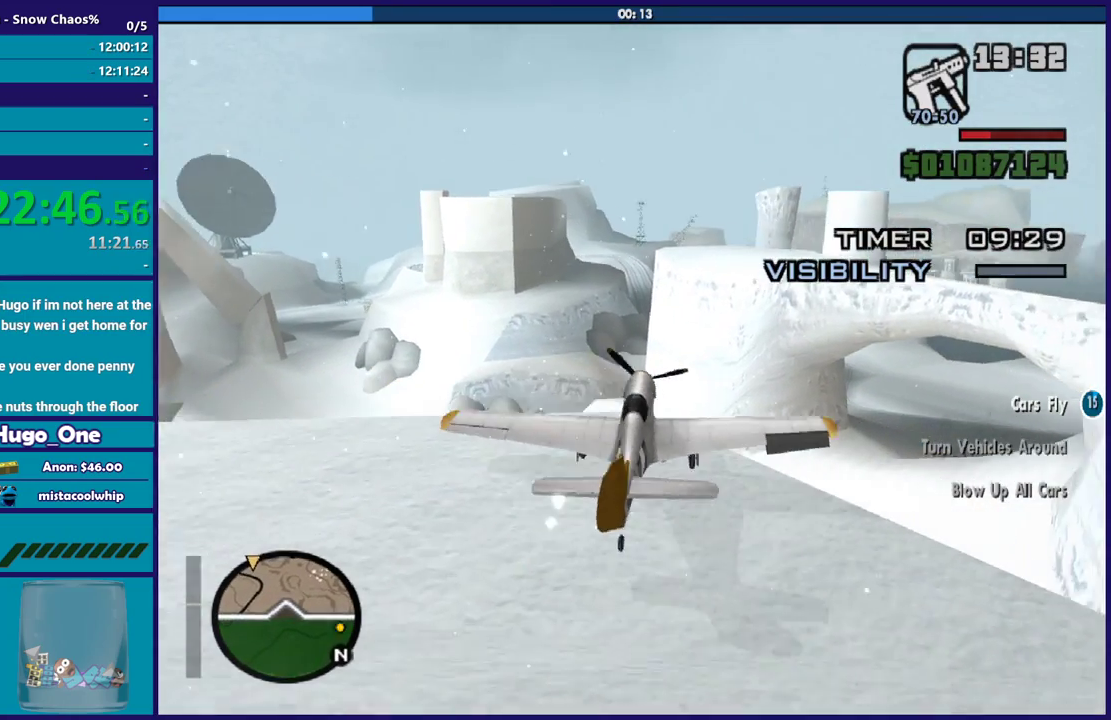
{"buttons": ["L1", "R2"], "left_stick": "up-left", "right_stick": "center", "button_events": []}
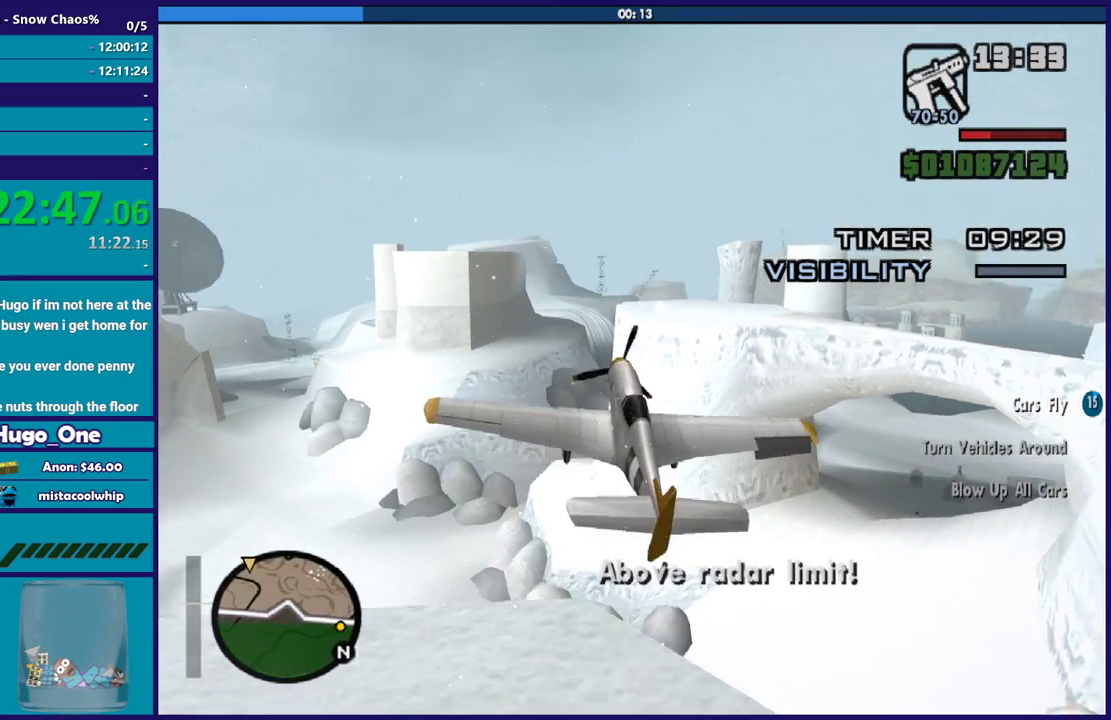
{"buttons": ["R2"], "left_stick": "down-left", "right_stick": "center", "button_events": [[66, "L1", "up"], [200, "R2", "up"], [333, "R2", "down"]]}
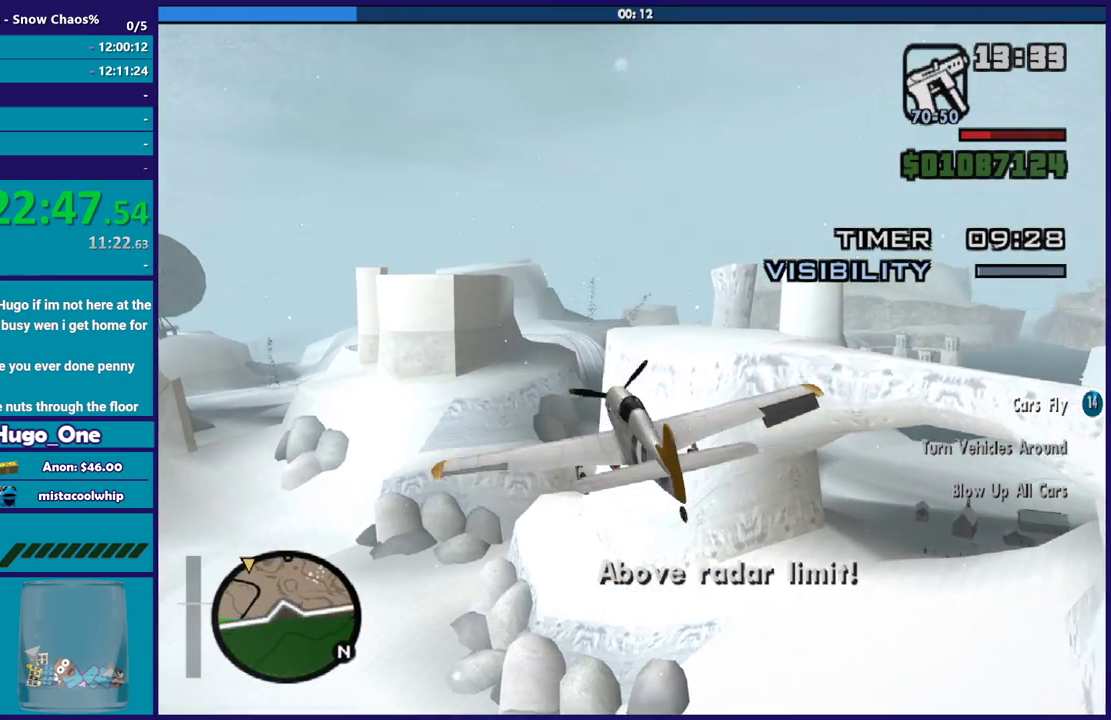
{"buttons": ["R2"], "left_stick": "center", "right_stick": "center", "button_events": [[267, "R2", "up"], [467, "R2", "down"]]}
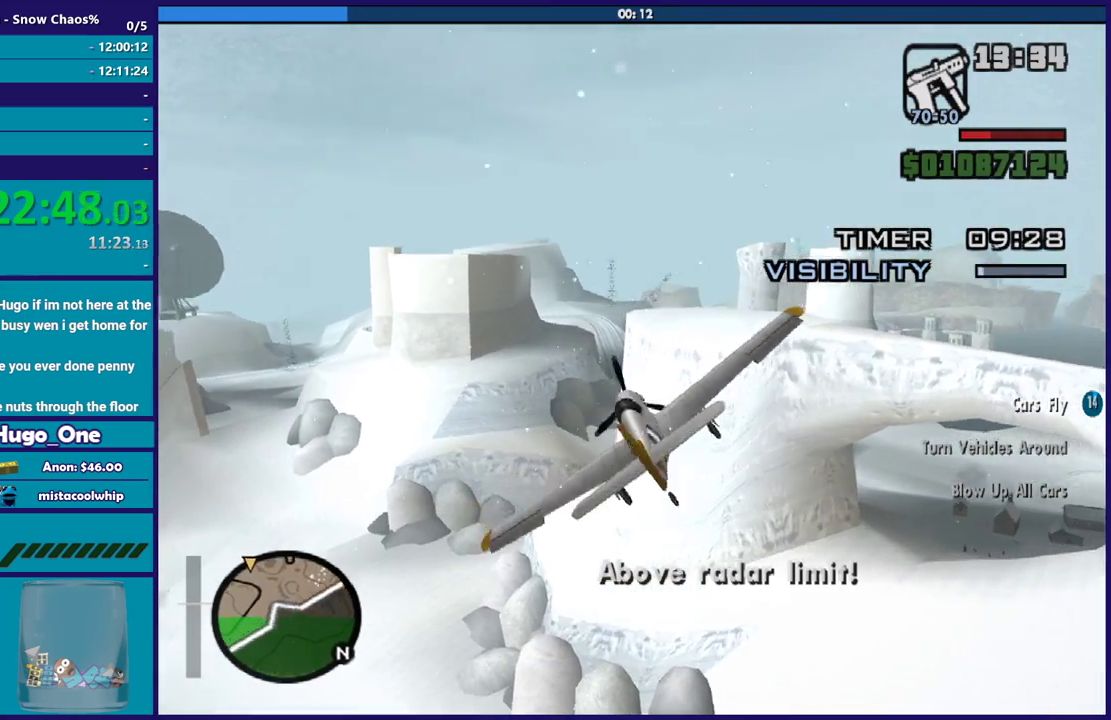
{"buttons": ["R2"], "left_stick": "center", "right_stick": "center", "button_events": [[300, "R2", "up"], [367, "R2", "down"]]}
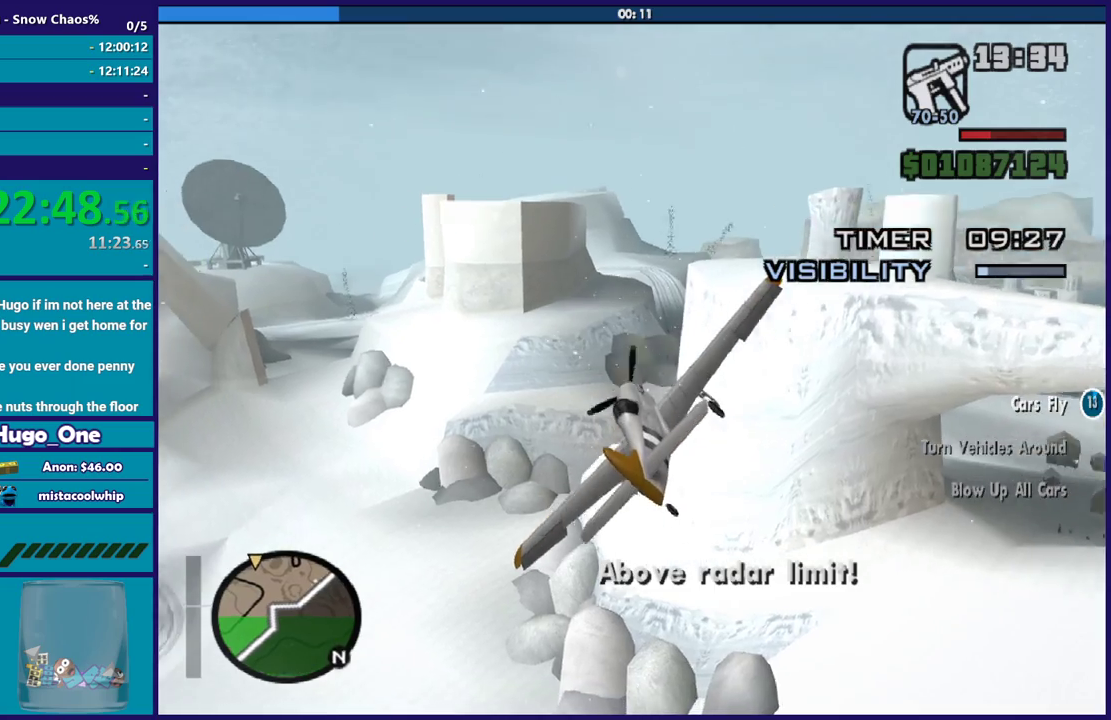
{"buttons": ["R2"], "left_stick": "center", "right_stick": "center", "button_events": []}
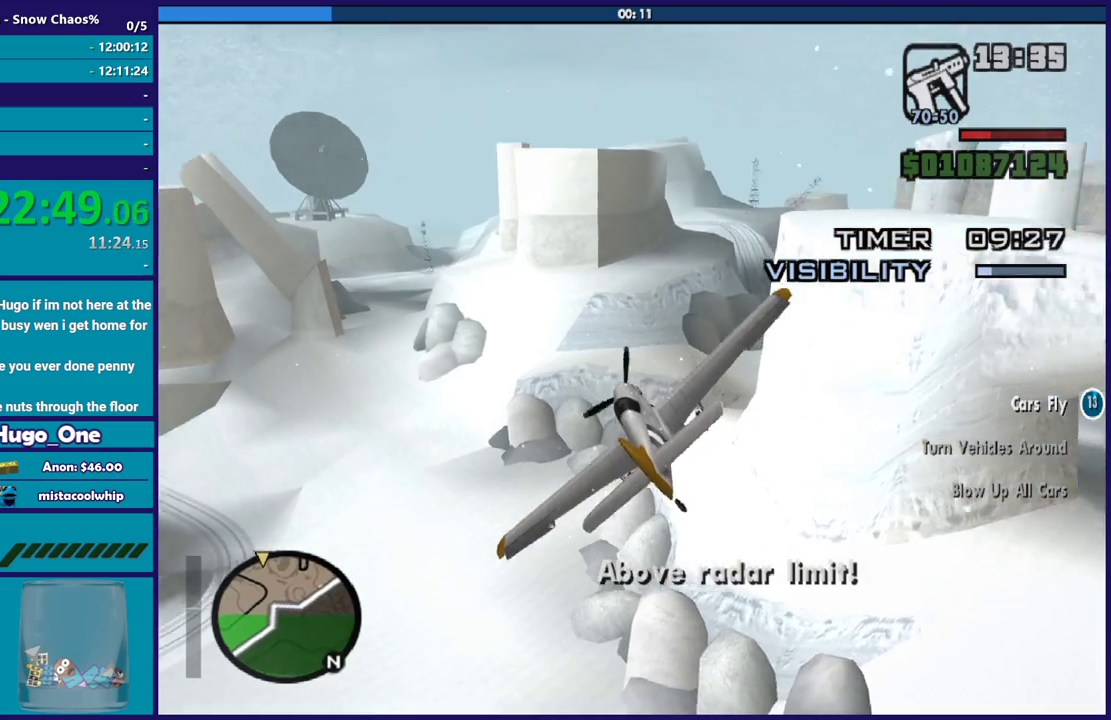
{"buttons": ["R2"], "left_stick": "down", "right_stick": "center", "button_events": []}
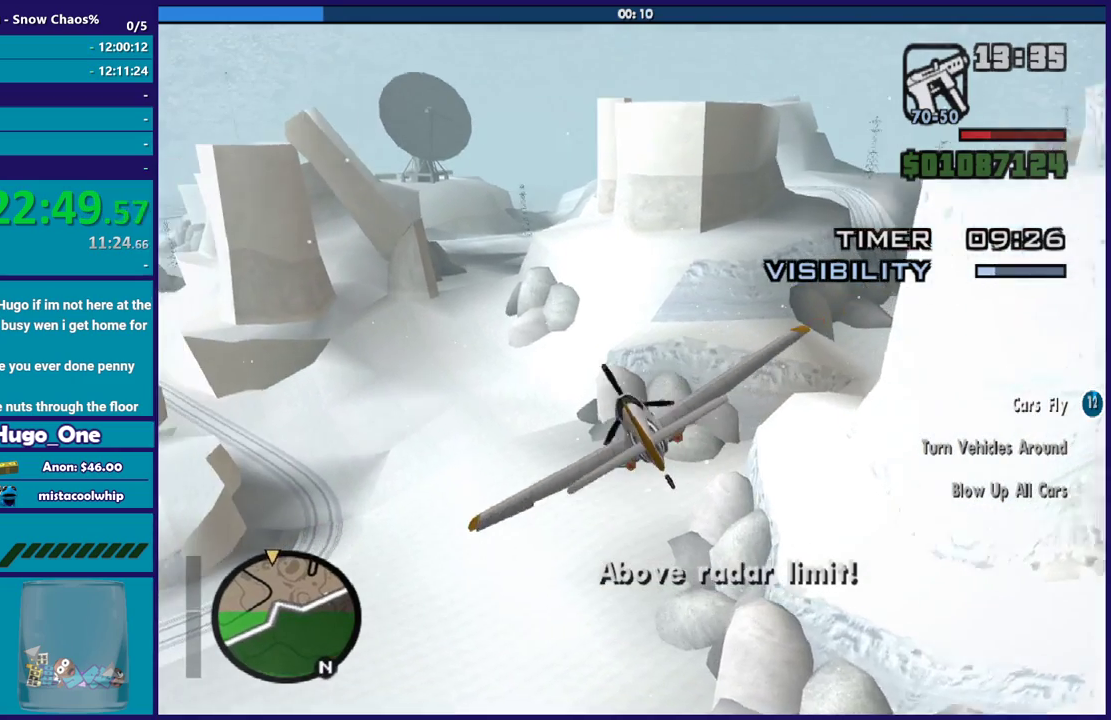
{"buttons": ["R2"], "left_stick": "center", "right_stick": "center", "button_events": [[167, "R1", "down"], [300, "R1", "up"]]}